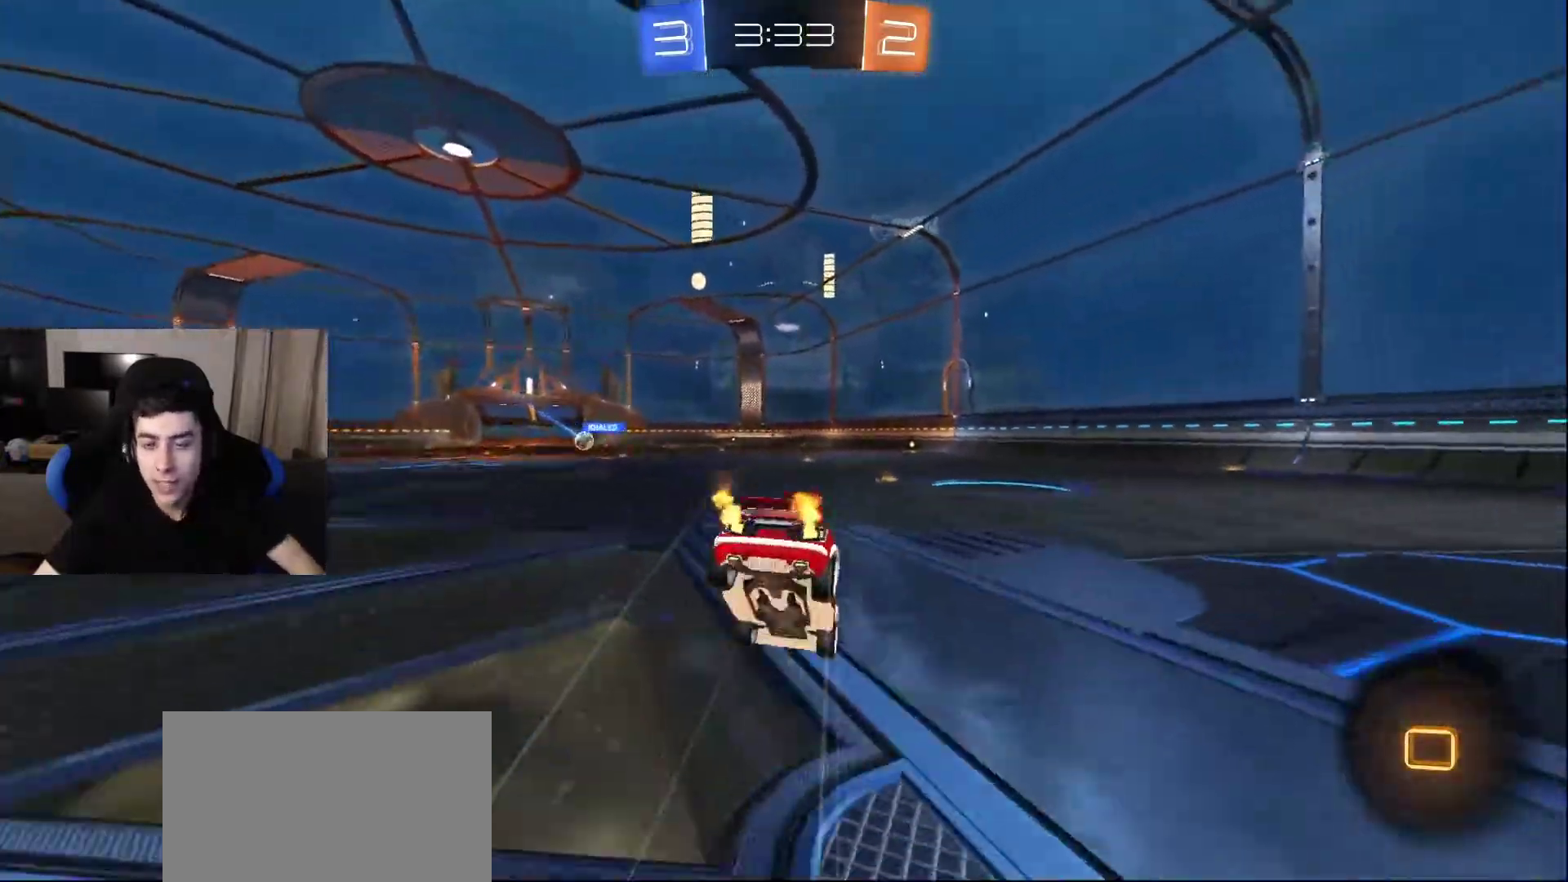
Gameplay with a controller (PlayStation layout); each line is a JSON object with the inputs held at the frame after it. "events" lists button and stick changes between this image and that frame as [ms after this image, input, new state], when the widget could be followed in between.
{"buttons": ["DPAD_LEFT"], "left_stick": "center", "right_stick": "center", "events": [[500, "DPAD_LEFT", "down"]]}
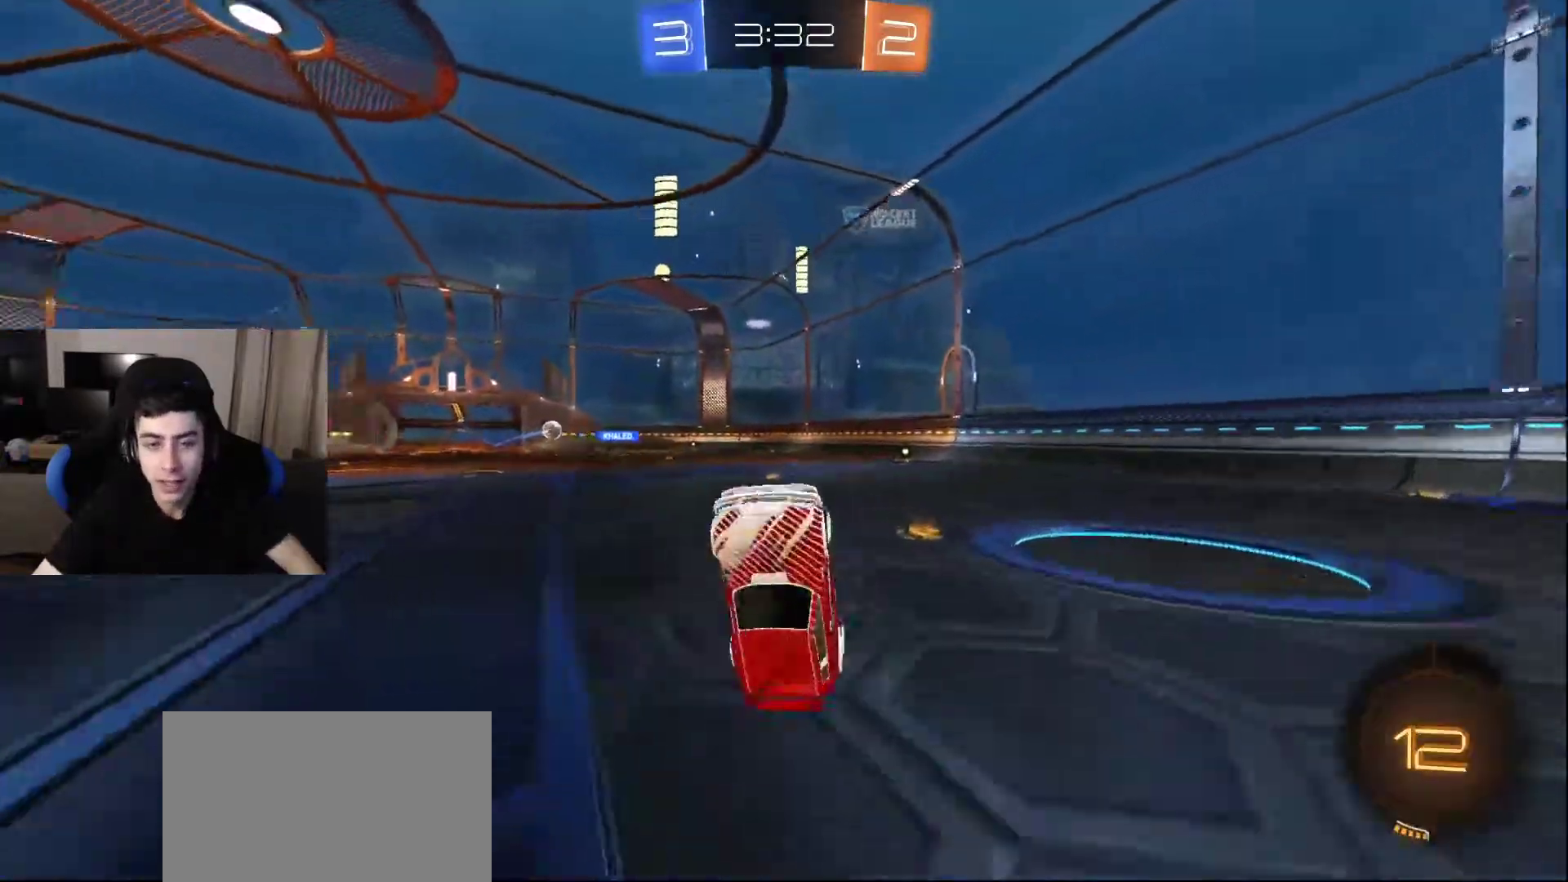
{"buttons": [], "left_stick": "center", "right_stick": "center", "events": [[133, "DPAD_LEFT", "up"]]}
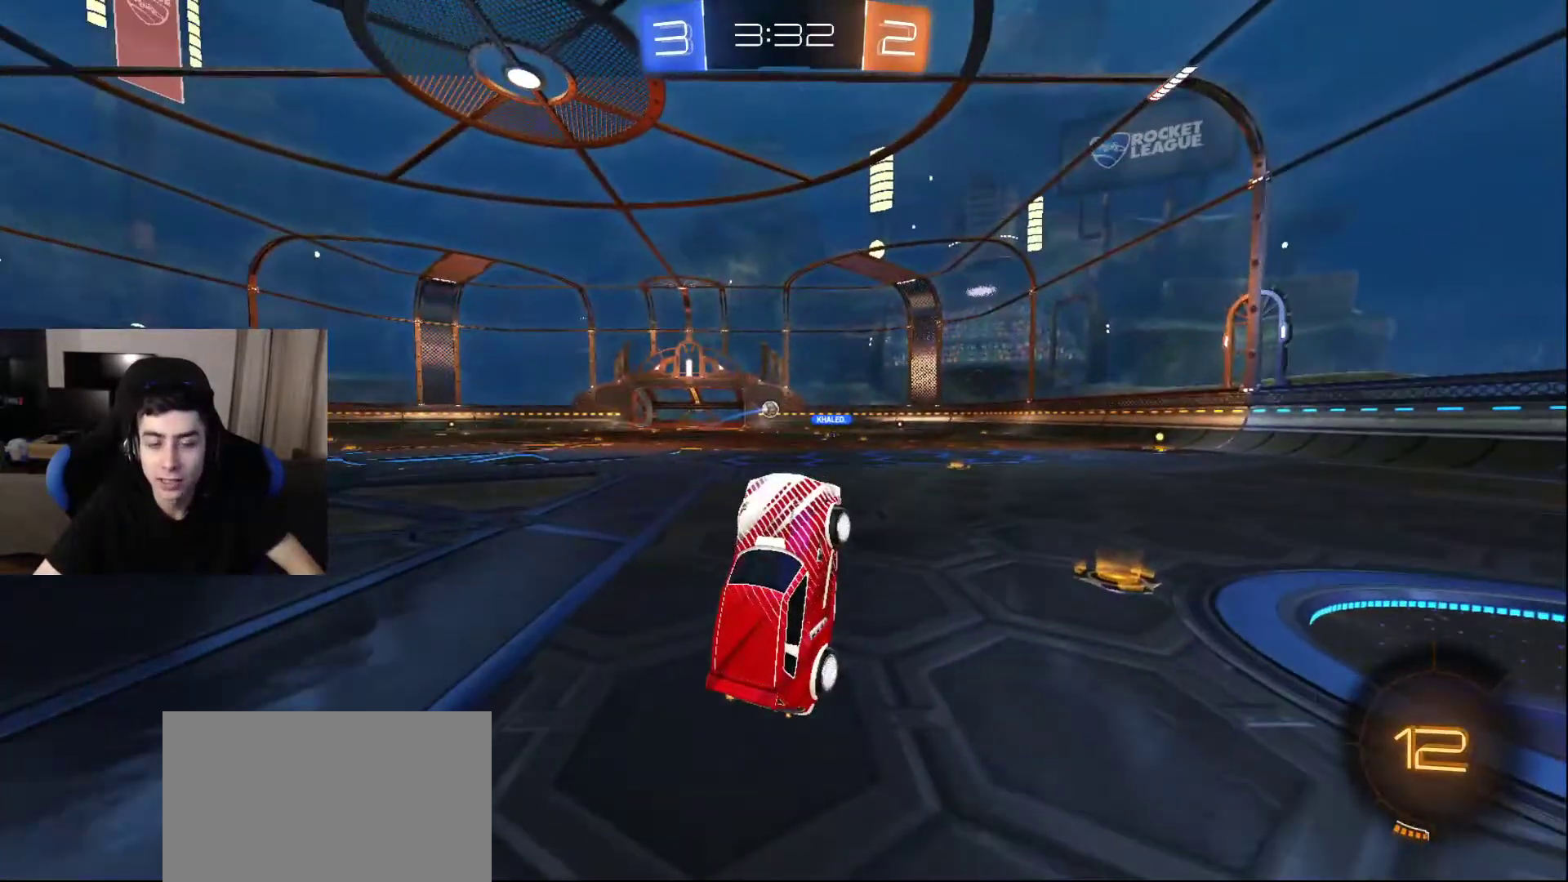
{"buttons": [], "left_stick": "center", "right_stick": "center", "events": []}
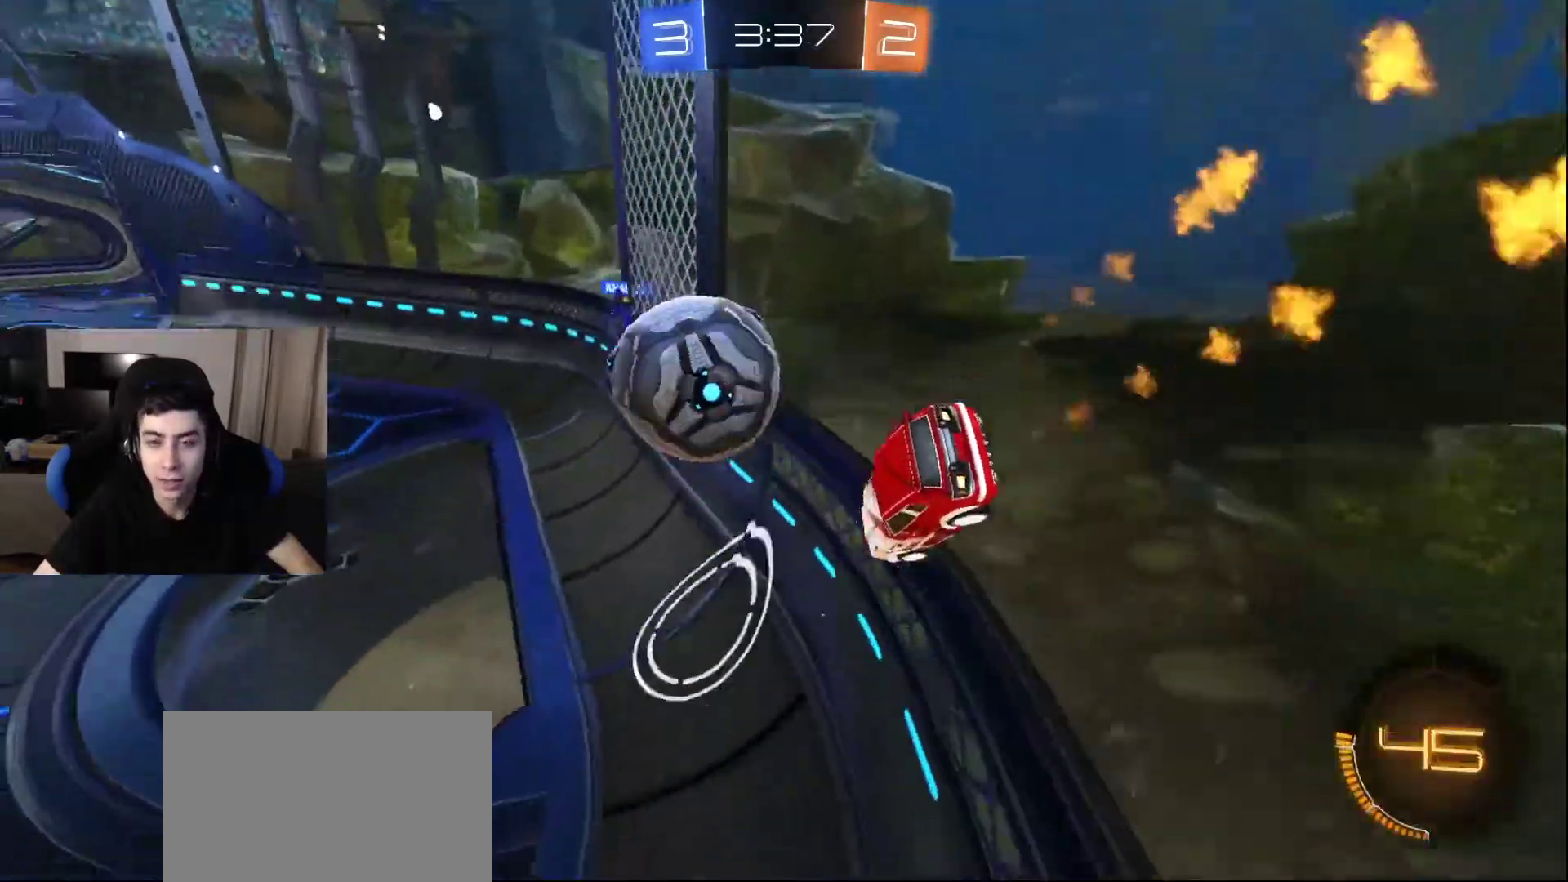
{"buttons": [], "left_stick": "center", "right_stick": "center", "events": []}
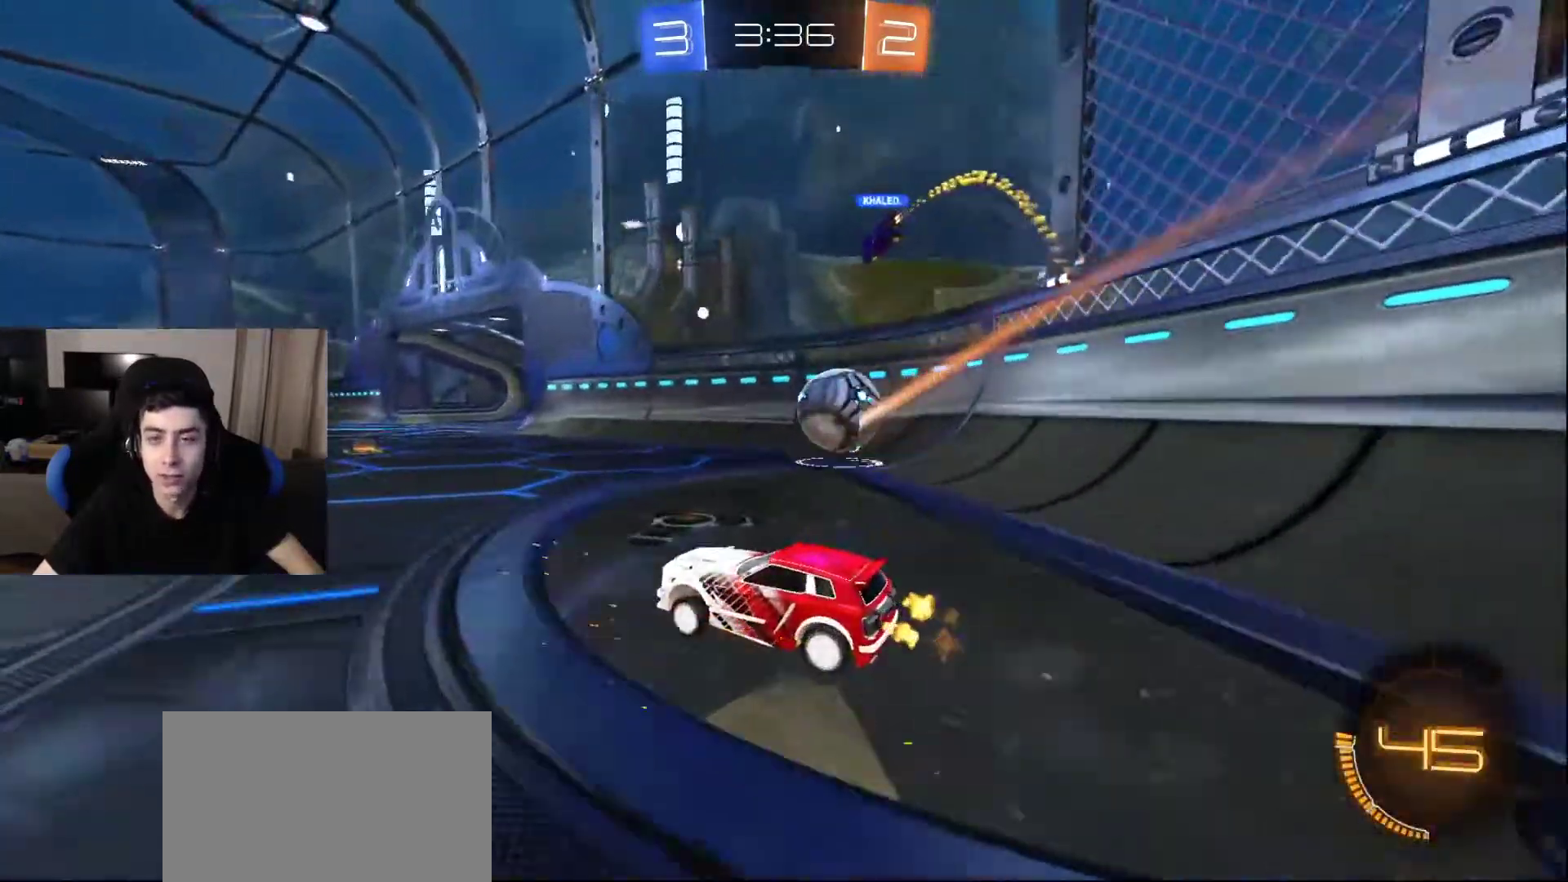
{"buttons": [], "left_stick": "center", "right_stick": "center", "events": []}
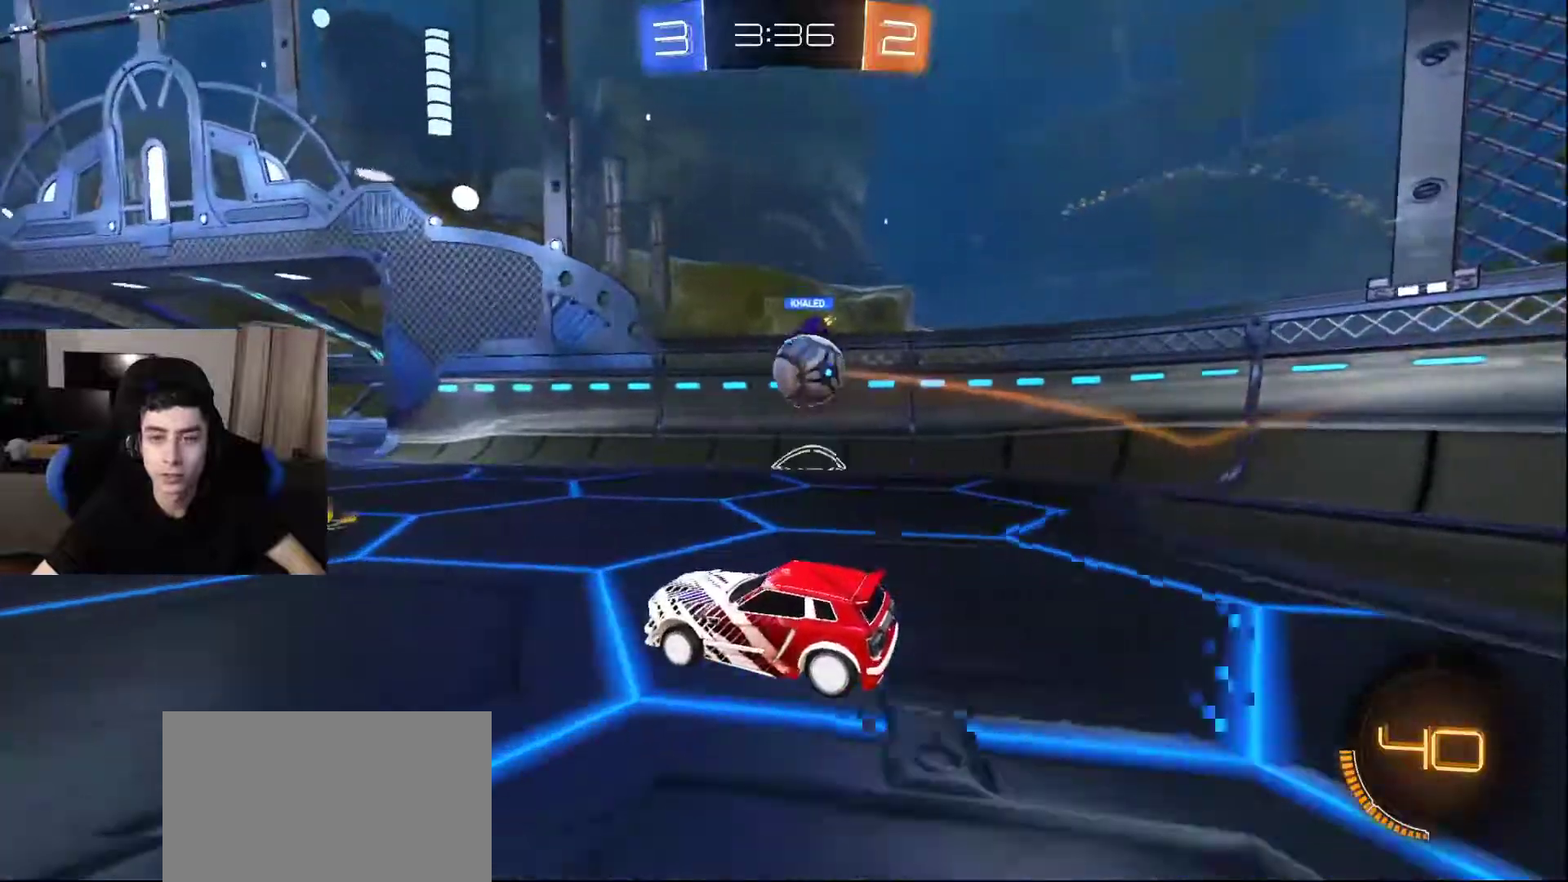
{"buttons": [], "left_stick": "center", "right_stick": "center", "events": [[283, "CROSS", "down"], [383, "CROSS", "up"]]}
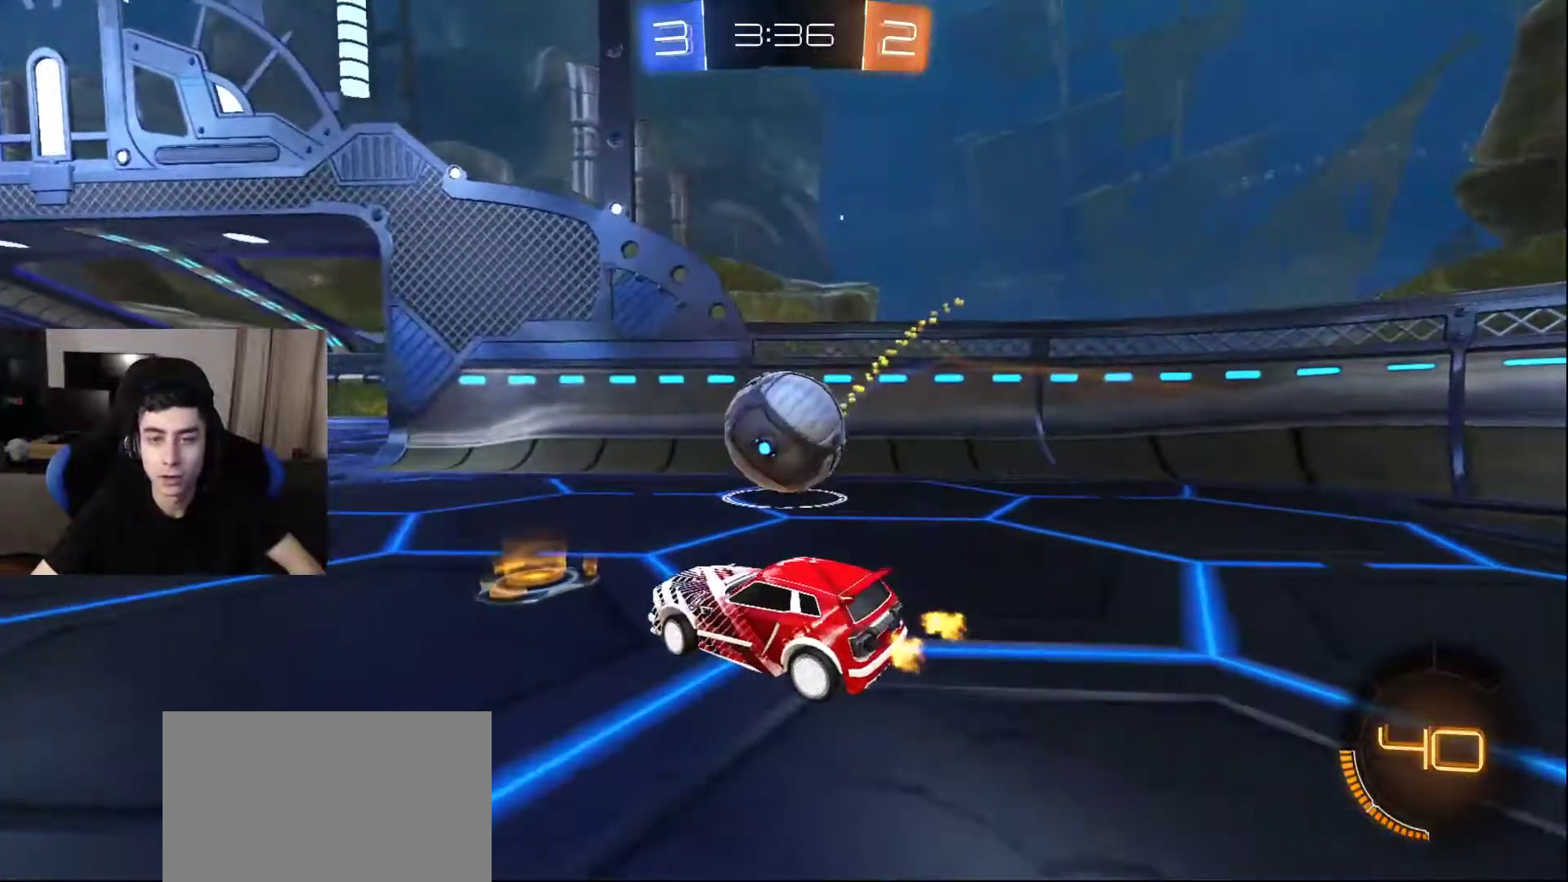
{"buttons": ["CROSS"], "left_stick": "center", "right_stick": "center", "events": [[133, "CROSS", "down"], [233, "CROSS", "up"], [433, "CROSS", "down"]]}
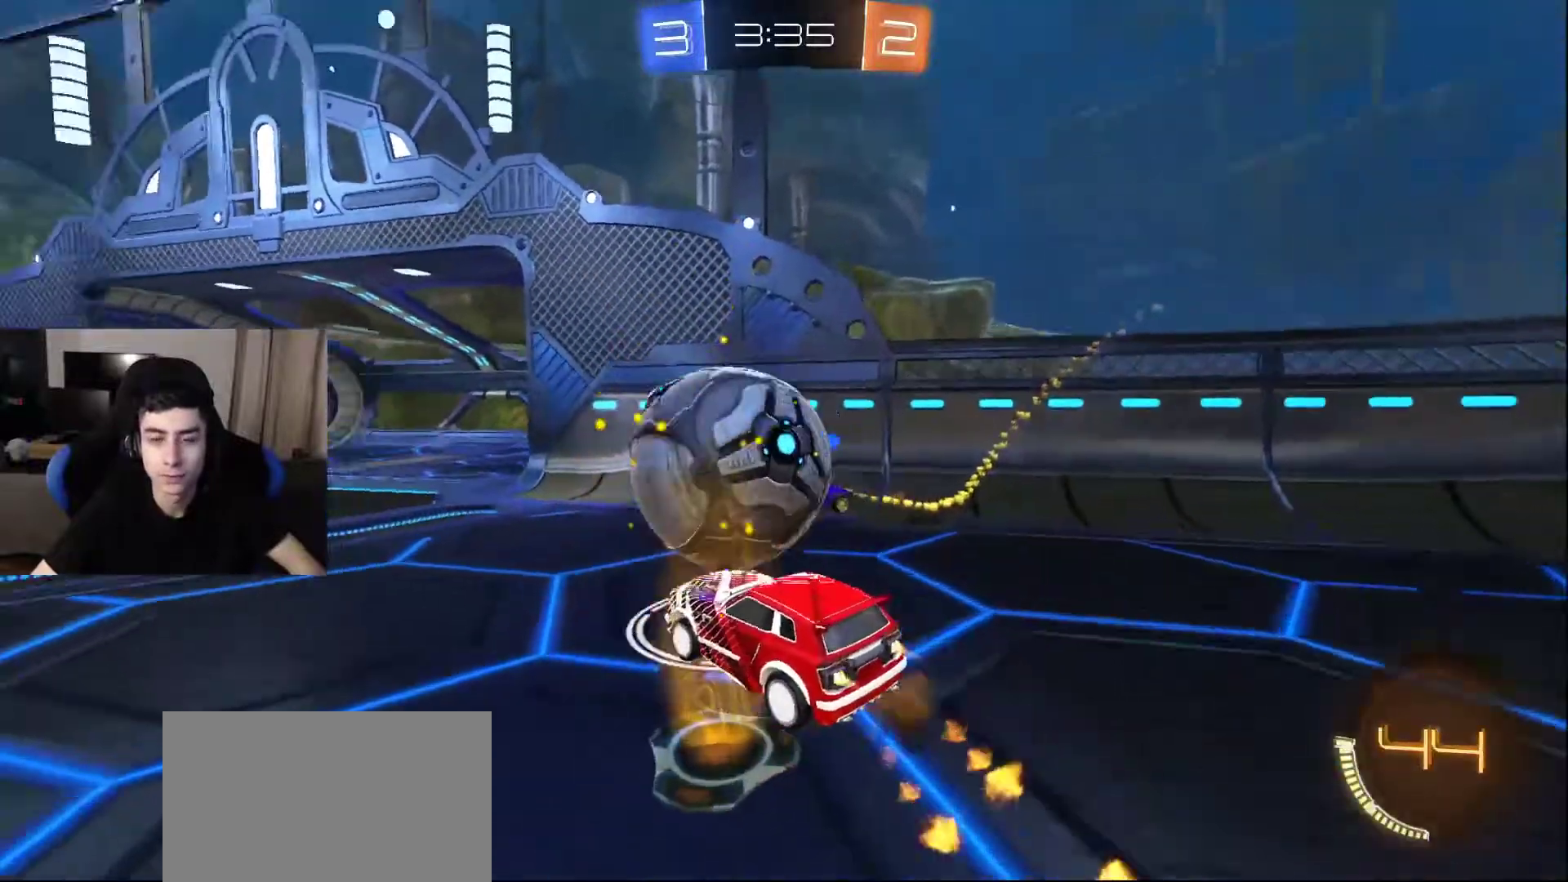
{"buttons": [], "left_stick": "center", "right_stick": "center", "events": [[17, "CROSS", "up"]]}
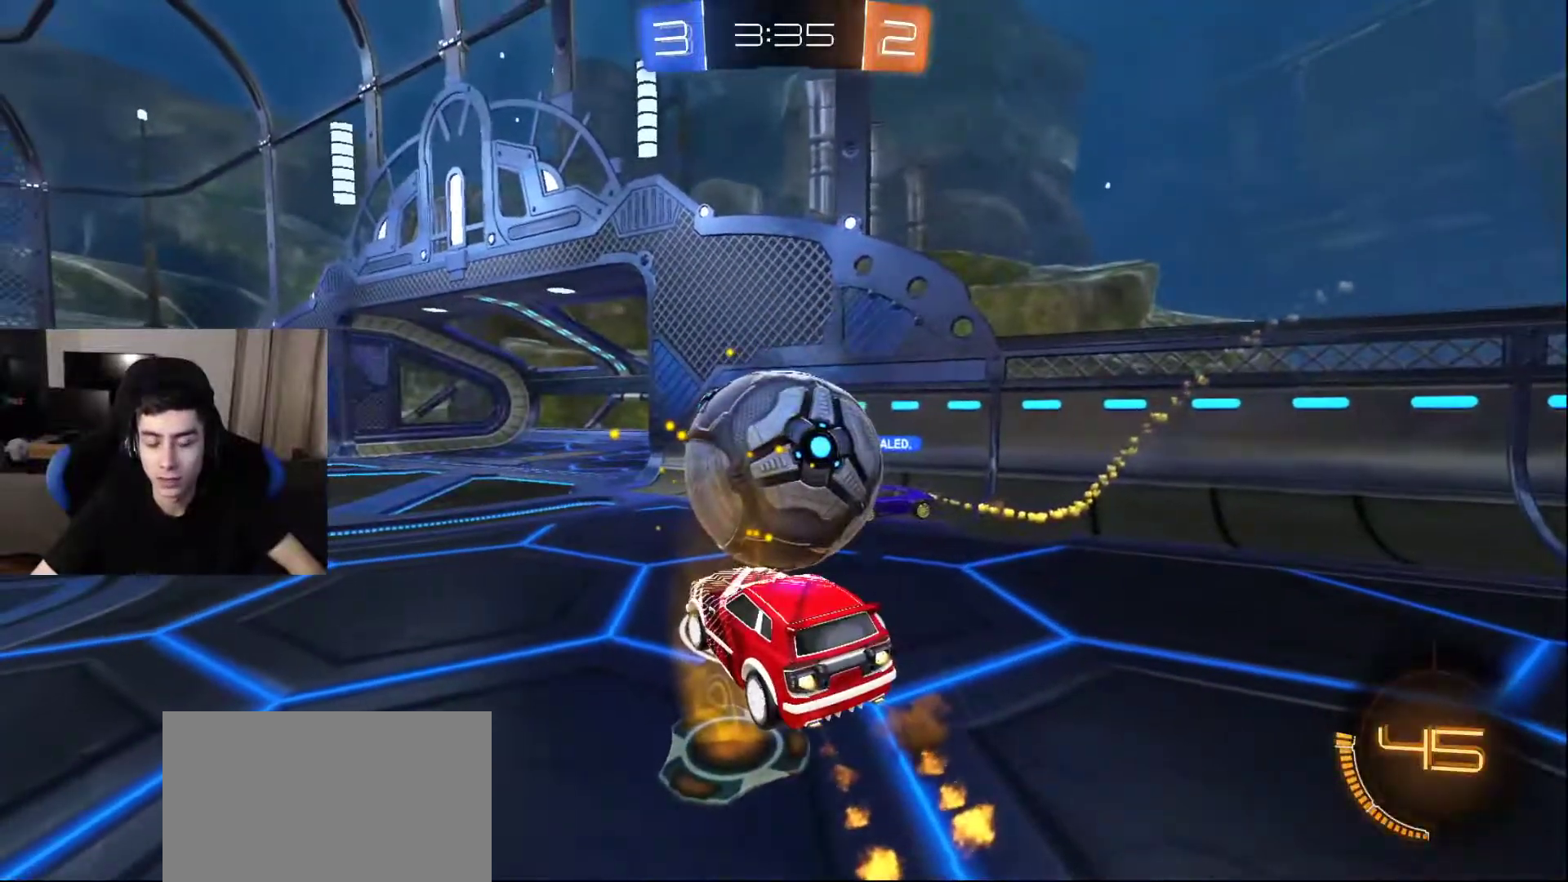
{"buttons": [], "left_stick": "center", "right_stick": "center", "events": []}
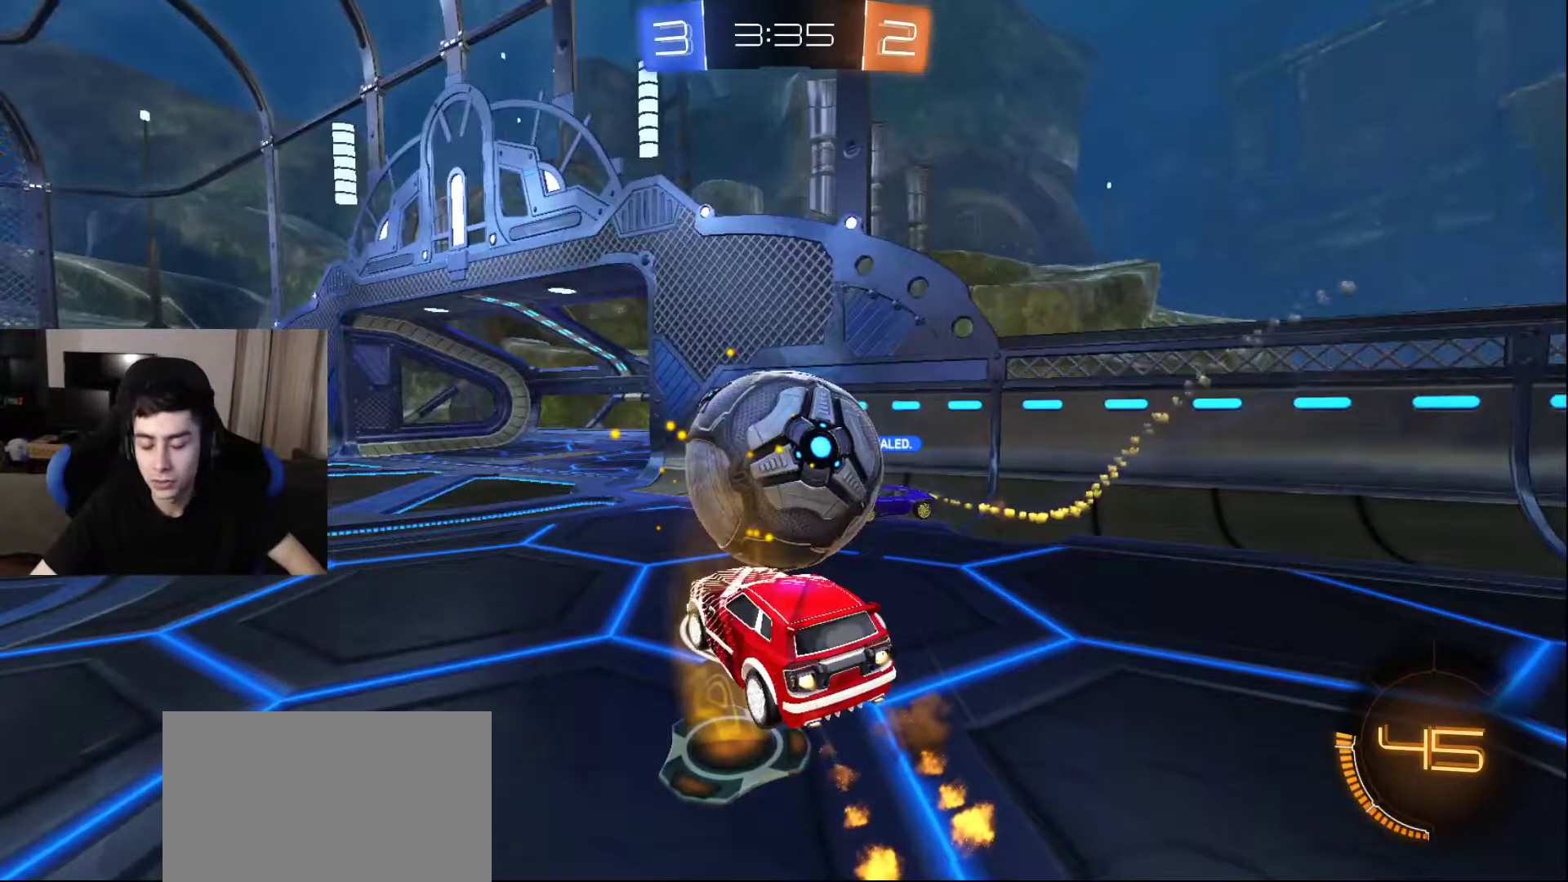
{"buttons": [], "left_stick": "center", "right_stick": "center", "events": []}
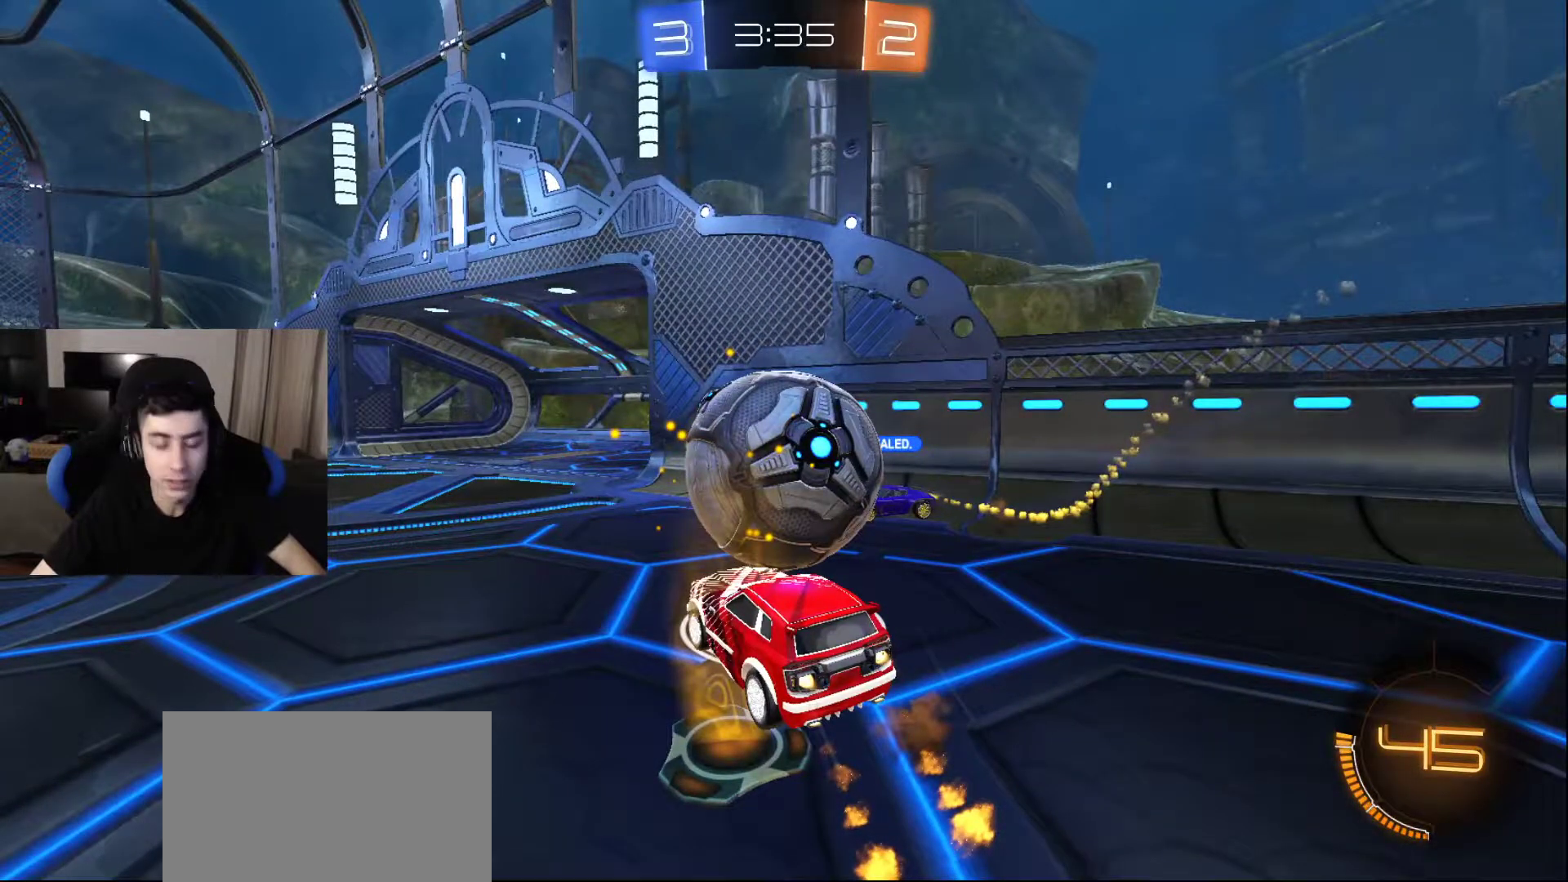
{"buttons": [], "left_stick": "center", "right_stick": "center", "events": []}
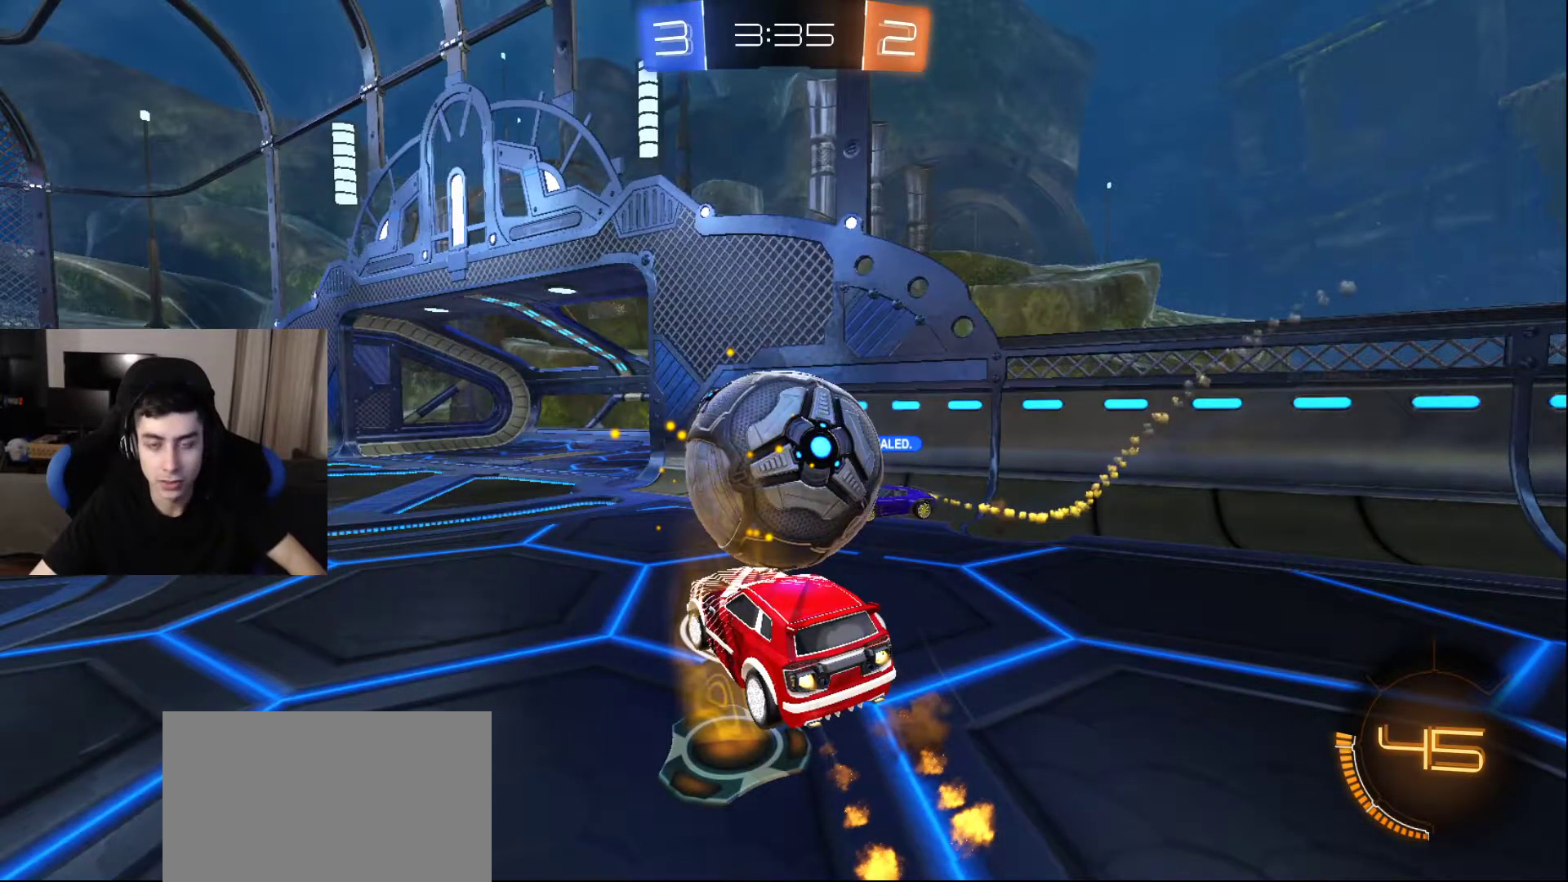
{"buttons": [], "left_stick": "down-right", "right_stick": "center", "events": [[33, "TRIANGLE", "down"], [100, "TRIANGLE", "up"], [150, "left_stick", "down-right"], [183, "TRIANGLE", "down"], [267, "TRIANGLE", "up"], [350, "TRIANGLE", "down"], [433, "TRIANGLE", "up"]]}
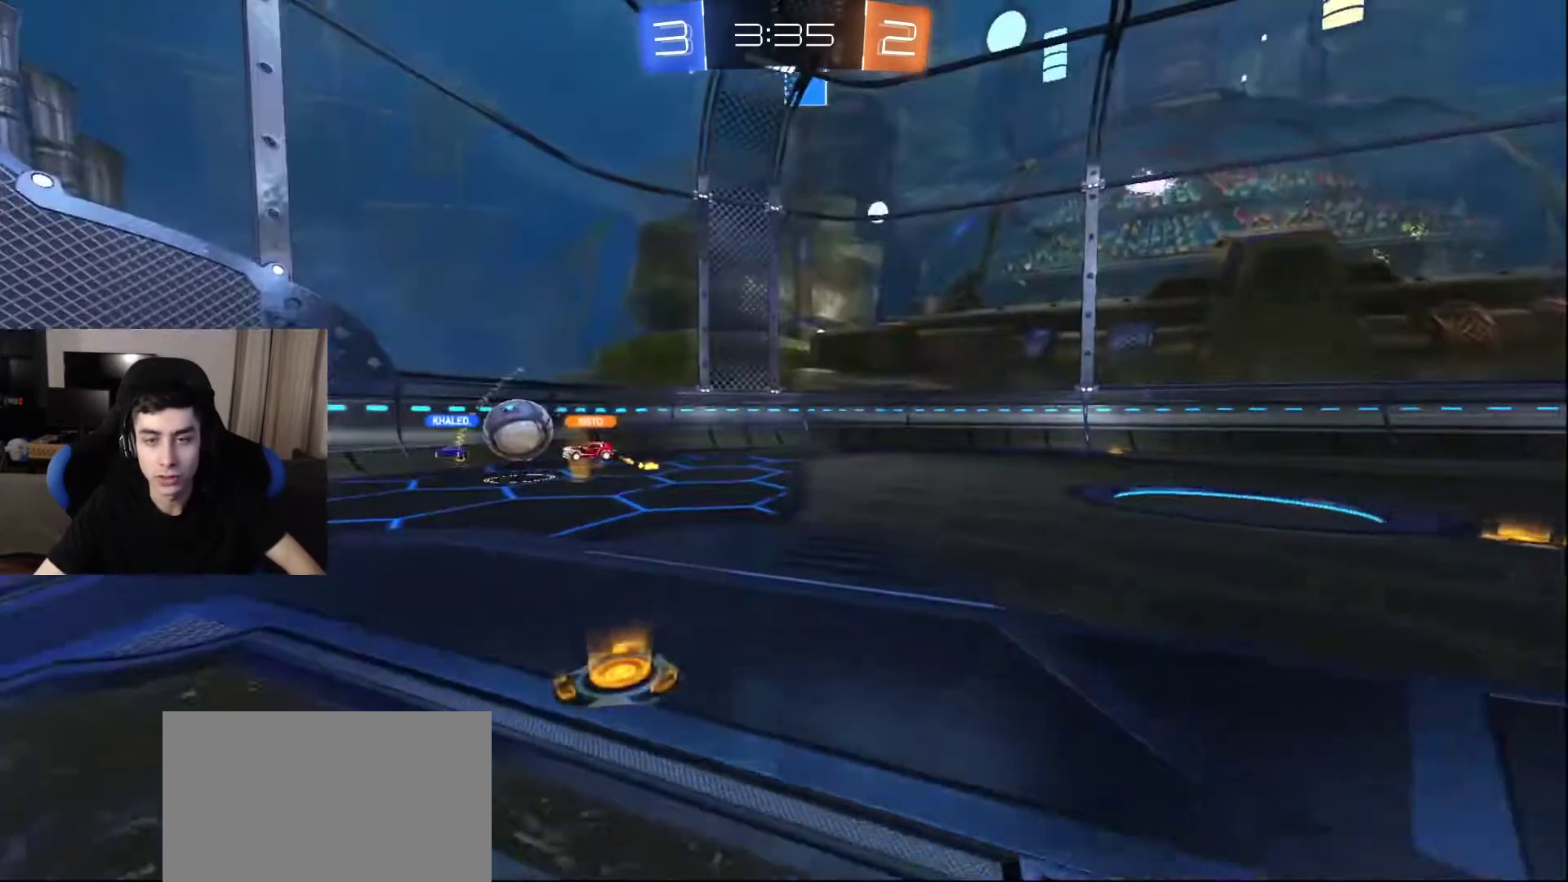
{"buttons": ["R2"], "left_stick": "down-left", "right_stick": "right", "events": [[117, "right_stick", "right"], [150, "left_stick", "down-left"], [317, "R2", "down"]]}
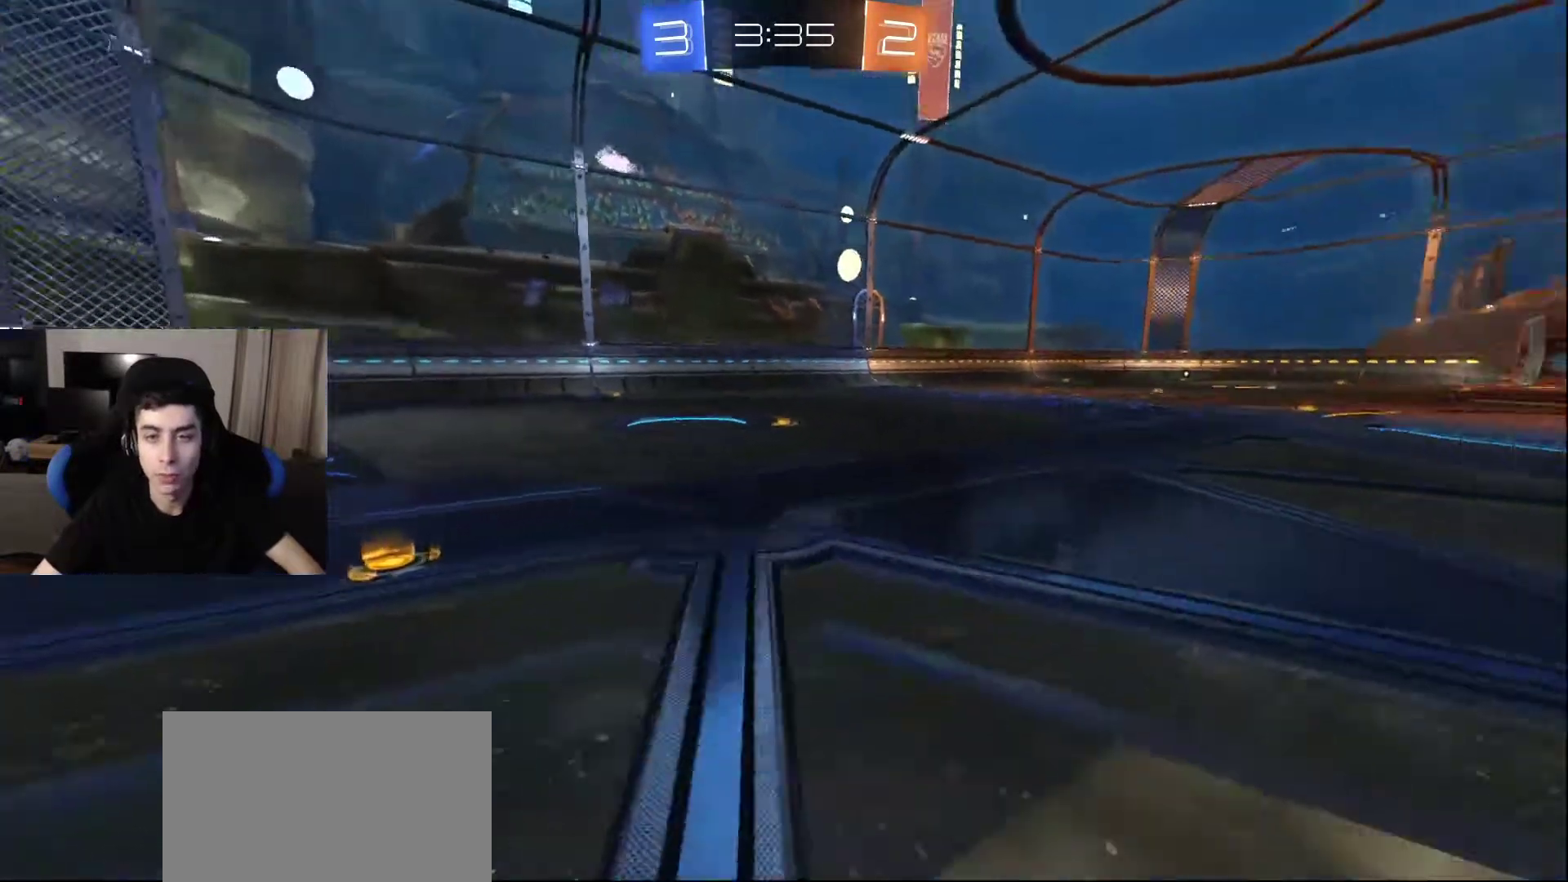
{"buttons": ["R2"], "left_stick": "down-left", "right_stick": "down-right", "events": [[400, "right_stick", "down-right"]]}
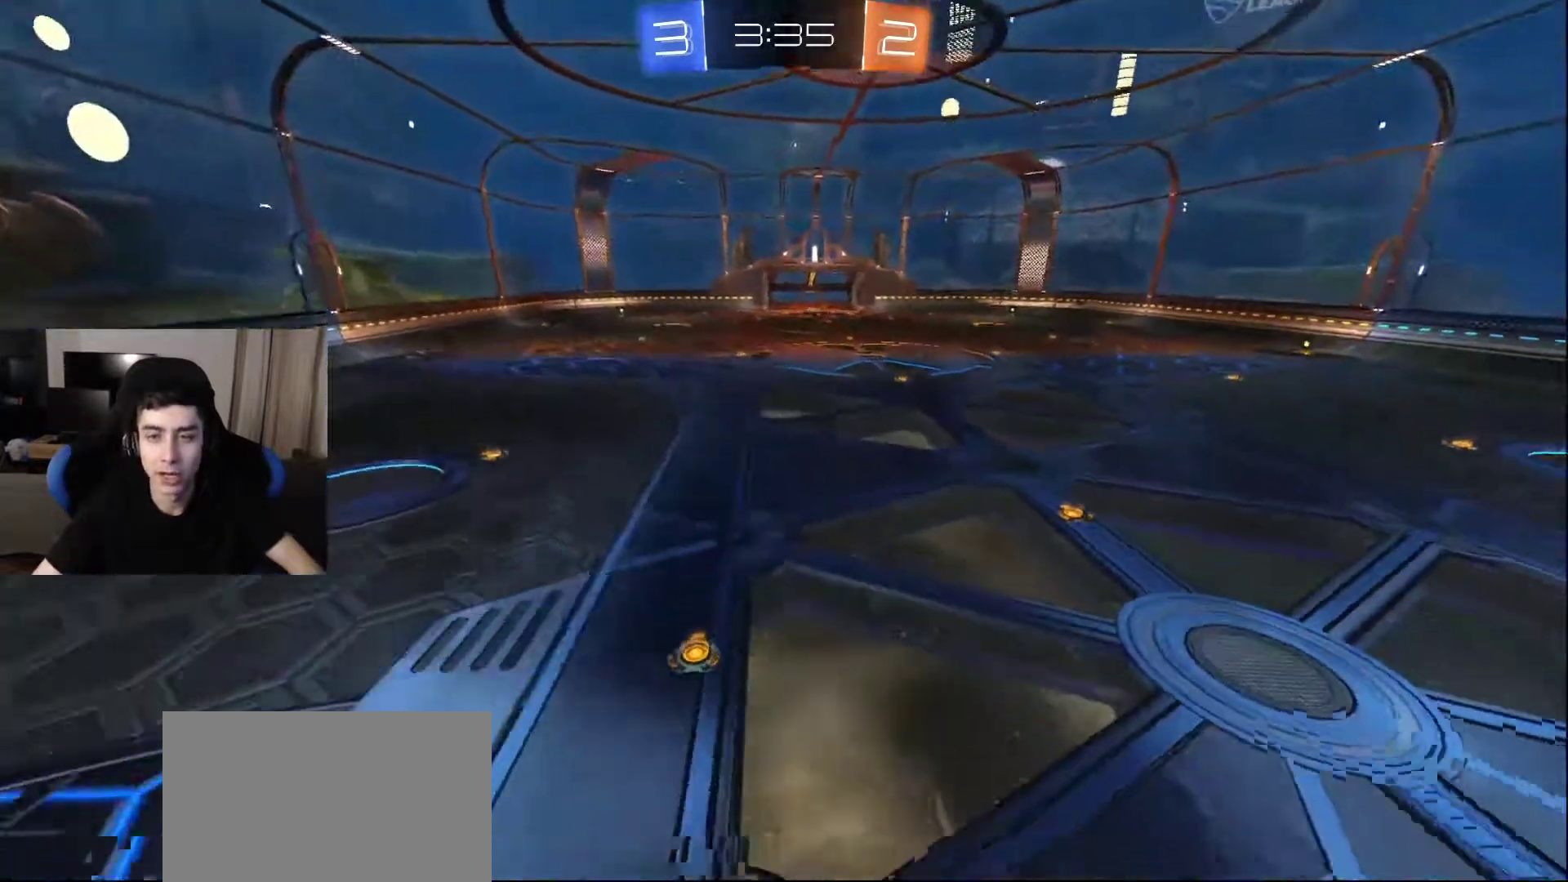
{"buttons": ["L2"], "left_stick": "down-left", "right_stick": "right", "events": [[50, "right_stick", "center"], [267, "right_stick", "down"], [350, "R2", "up"], [450, "L2", "down"], [450, "right_stick", "right"]]}
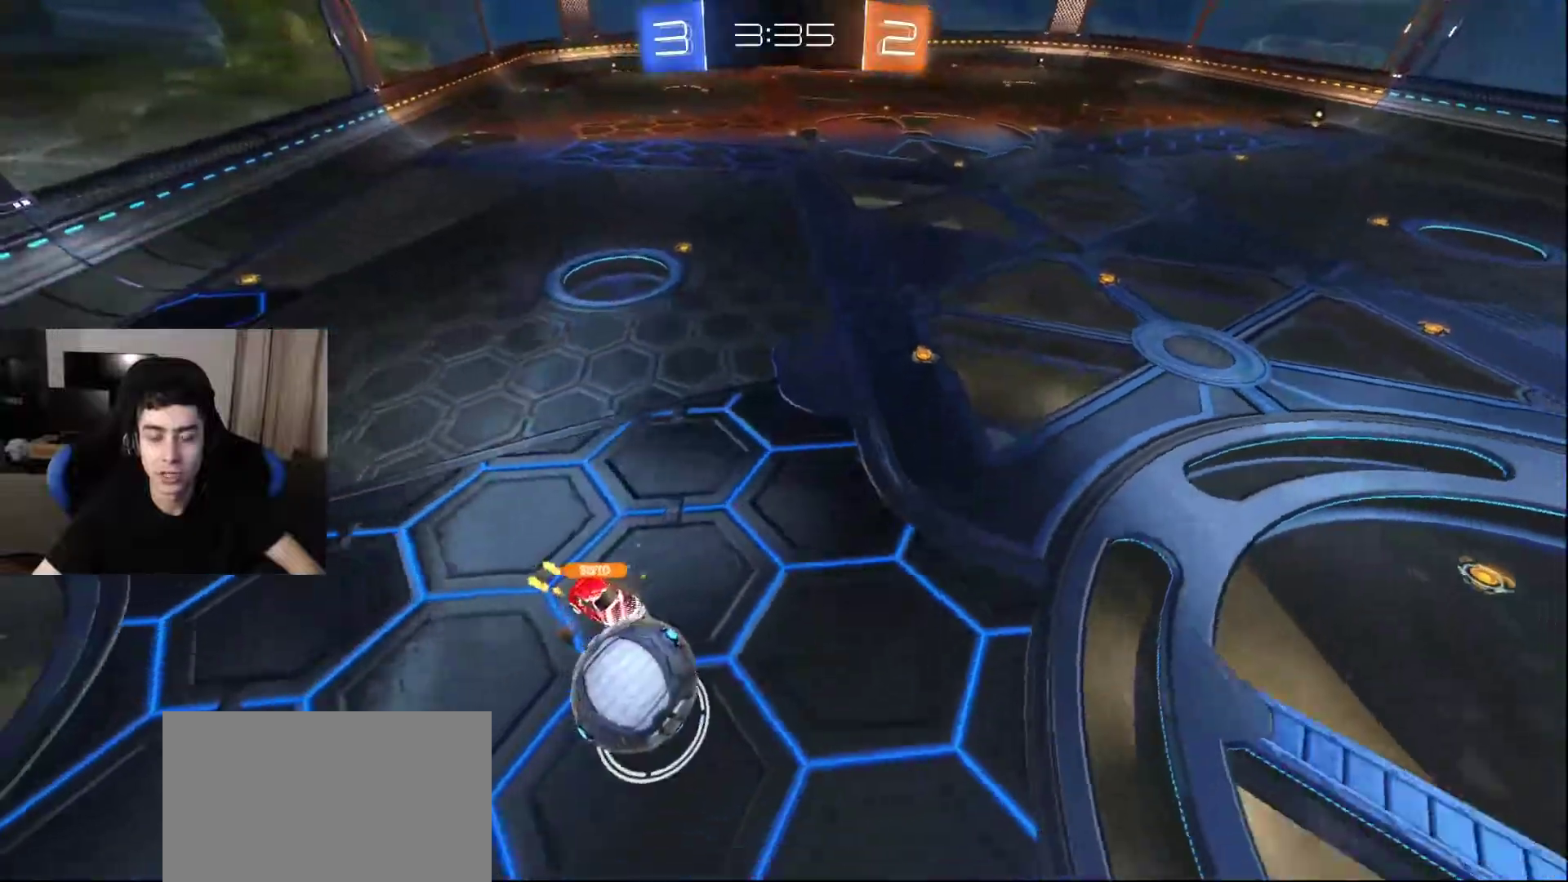
{"buttons": ["L2"], "left_stick": "up-left", "right_stick": "down-right", "events": [[33, "right_stick", "center"], [67, "left_stick", "left"], [200, "left_stick", "center"], [300, "right_stick", "down-right"], [400, "left_stick", "up-left"]]}
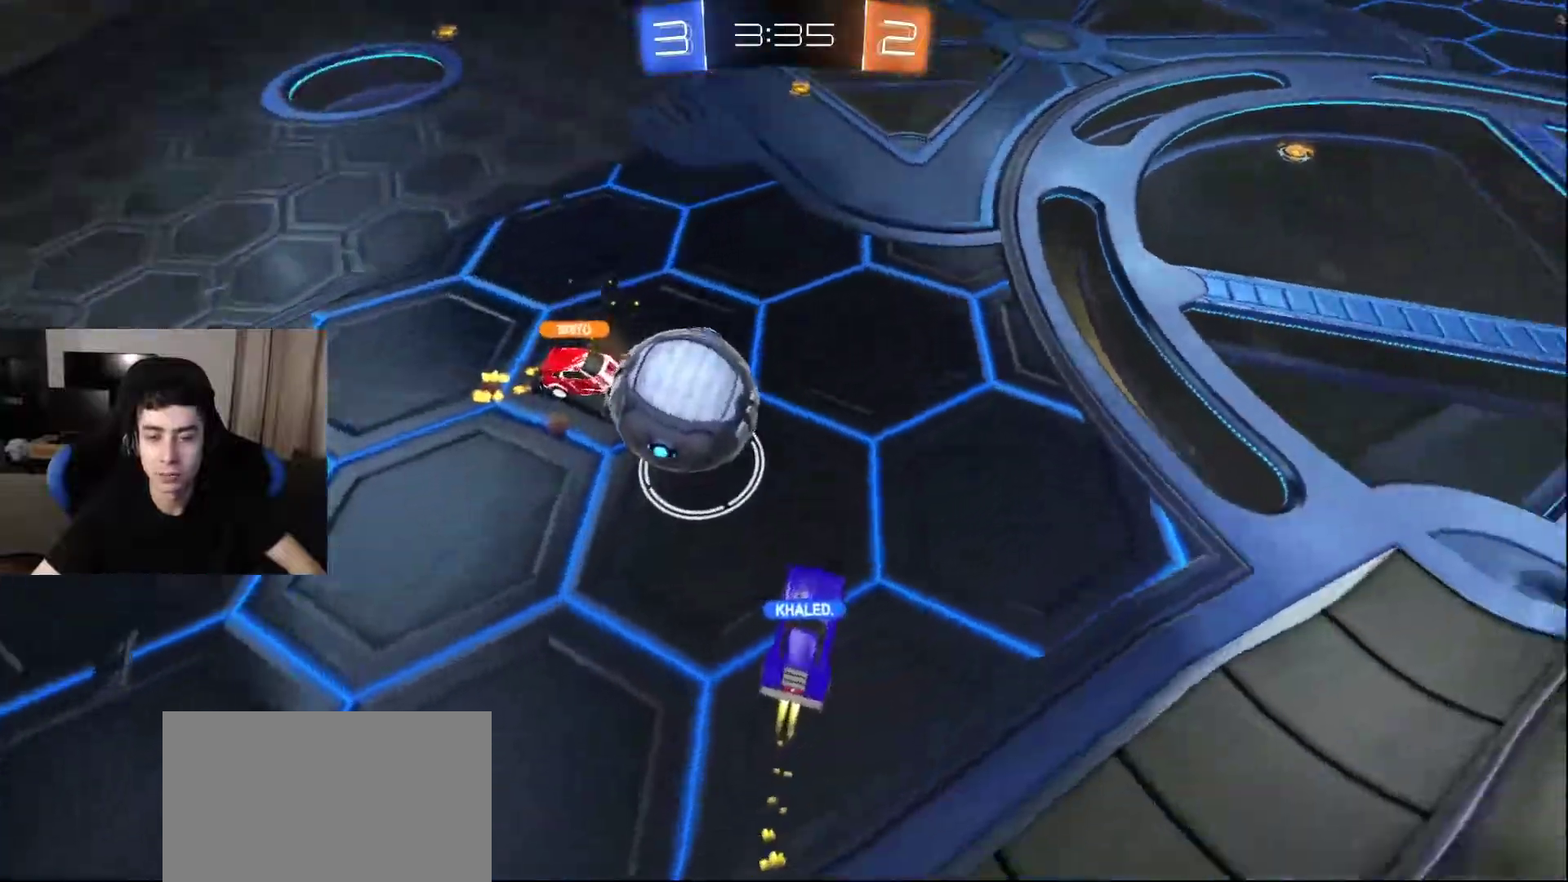
{"buttons": ["L2"], "left_stick": "right", "right_stick": "right", "events": [[50, "L2", "up"], [83, "left_stick", "down-left"], [83, "right_stick", "right"], [300, "L2", "down"], [333, "left_stick", "center"], [433, "left_stick", "right"]]}
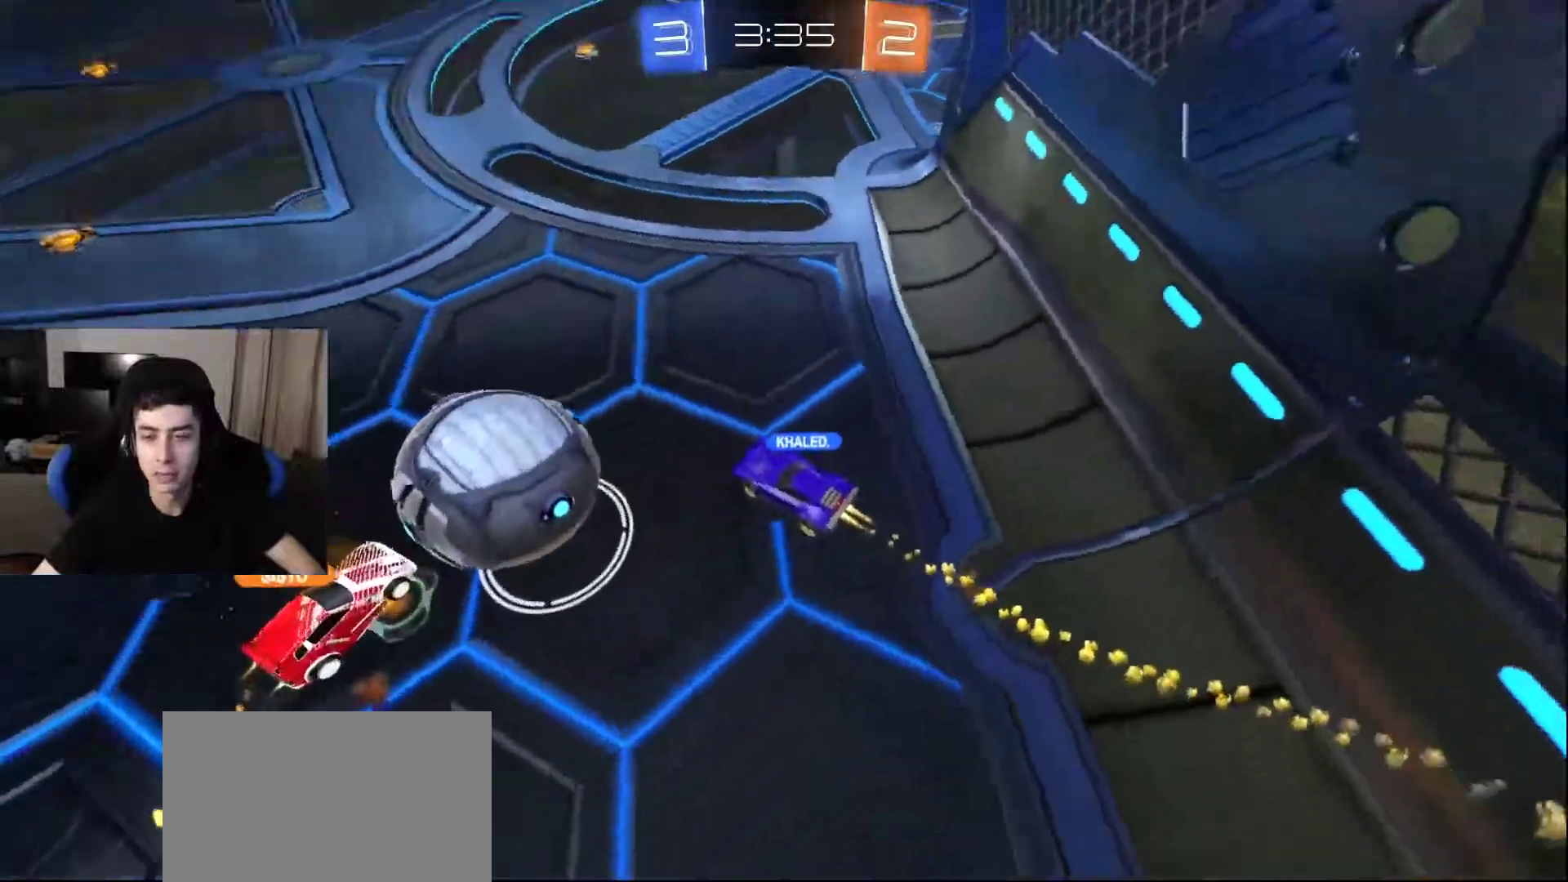
{"buttons": ["L2"], "left_stick": "up-right", "right_stick": "center", "events": [[100, "L2", "up"], [100, "left_stick", "center"], [167, "left_stick", "down-left"], [350, "right_stick", "up"], [400, "left_stick", "up-right"], [417, "right_stick", "center"], [467, "L2", "down"]]}
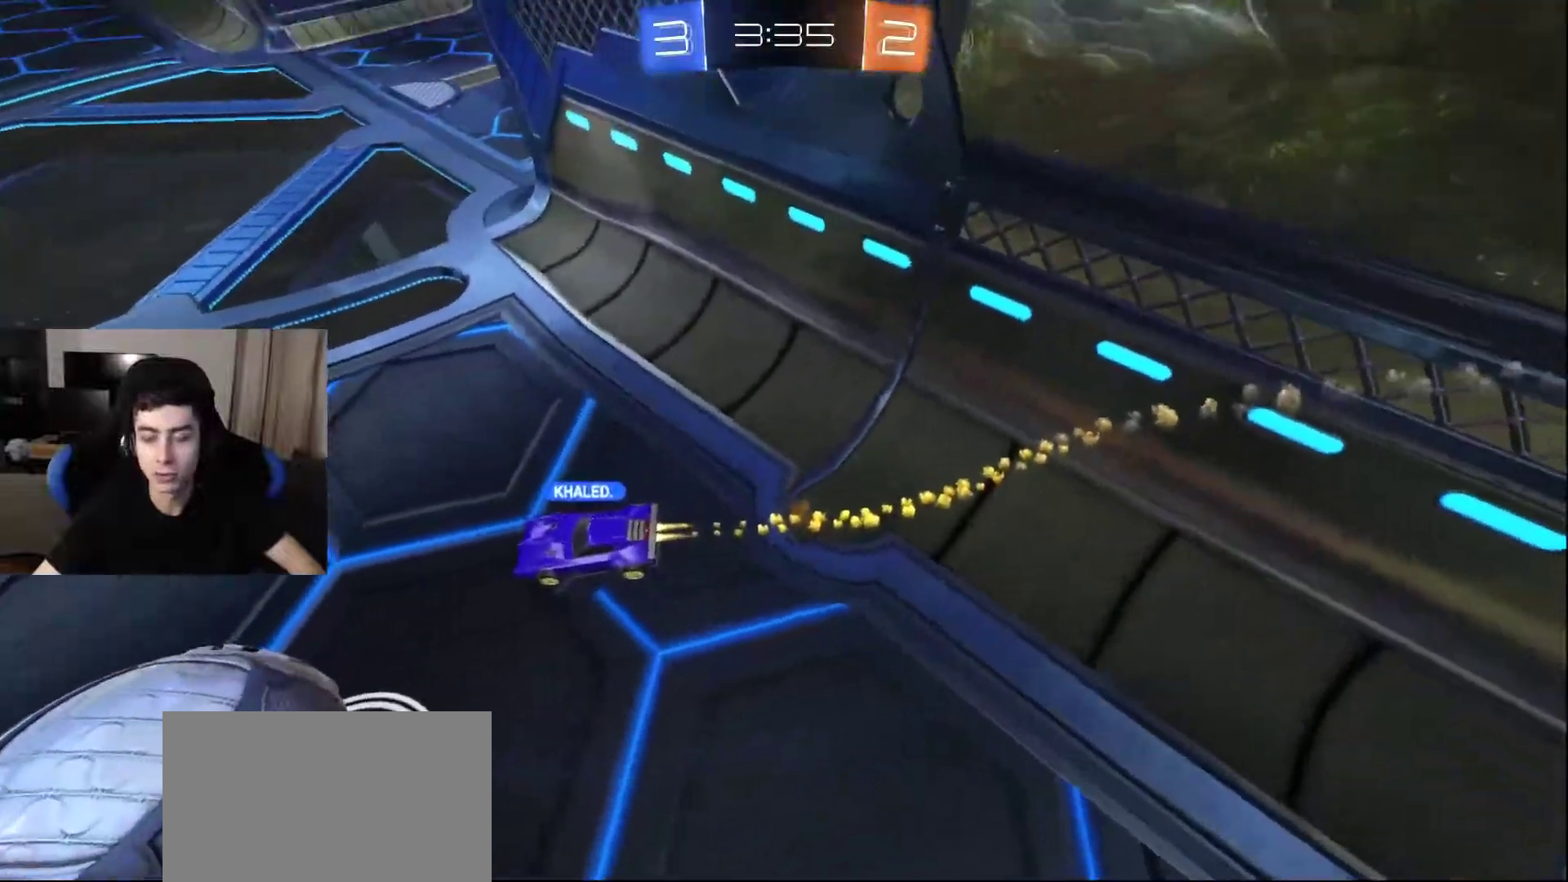
{"buttons": [], "left_stick": "center", "right_stick": "down-right", "events": [[67, "right_stick", "right"], [133, "right_stick", "up-right"], [167, "left_stick", "center"], [250, "left_stick", "down-left"], [250, "right_stick", "up-left"], [317, "left_stick", "up-left"], [367, "right_stick", "down-left"], [417, "left_stick", "up-right"], [467, "right_stick", "down-right"], [483, "L2", "up"], [500, "left_stick", "center"]]}
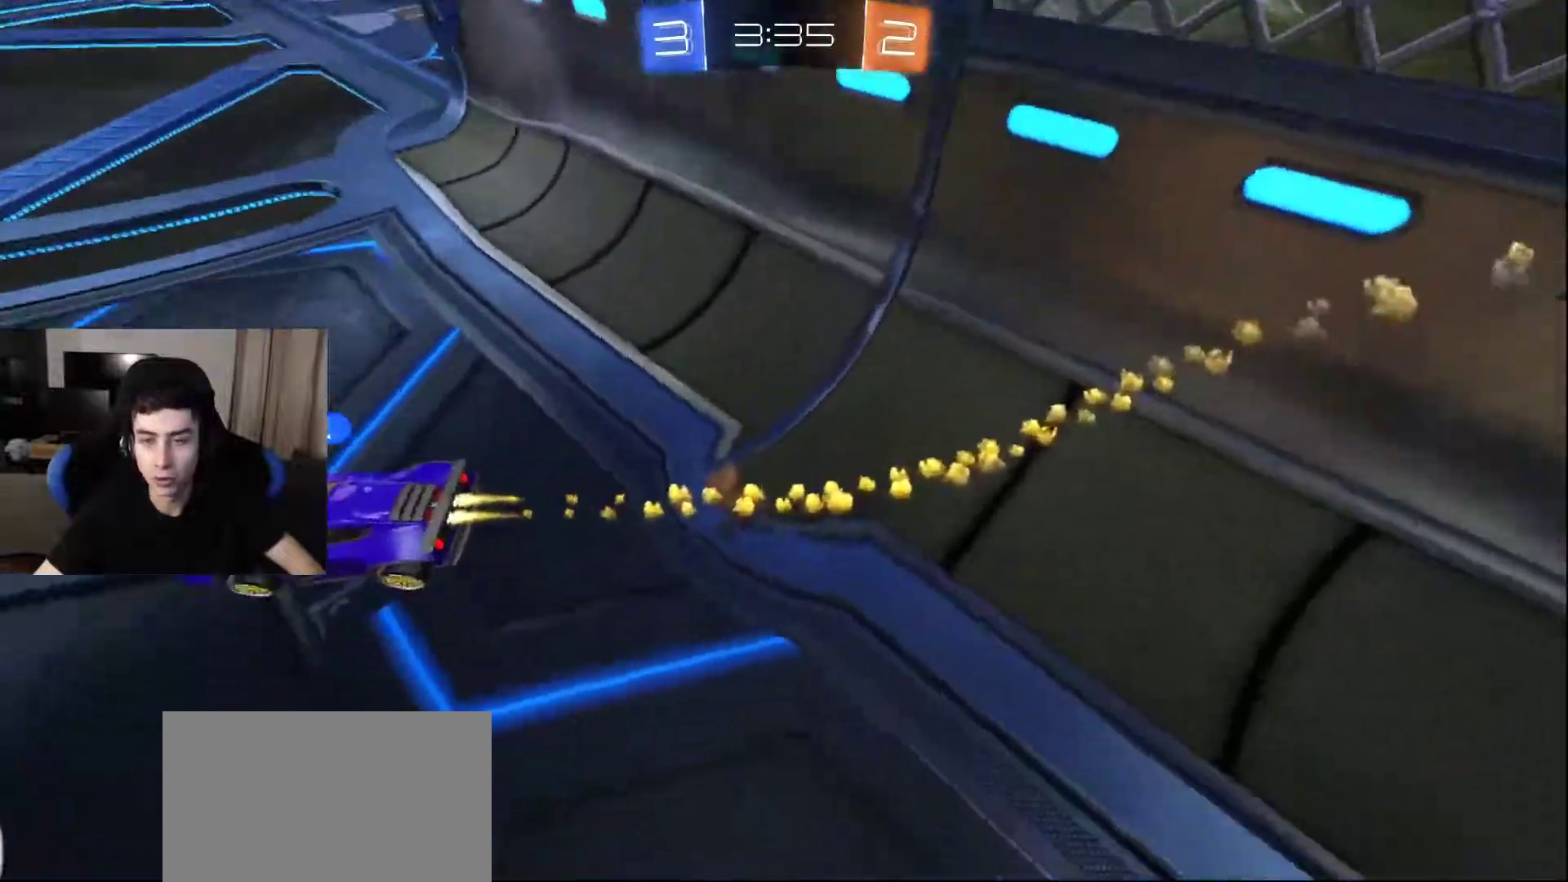
{"buttons": [], "left_stick": "left", "right_stick": "up-right", "events": [[33, "left_stick", "down-left"], [33, "right_stick", "up-right"], [150, "right_stick", "up-left"], [250, "left_stick", "up-left"], [283, "right_stick", "down-left"], [300, "left_stick", "up"], [367, "right_stick", "down-right"], [450, "left_stick", "left"], [450, "right_stick", "up-right"]]}
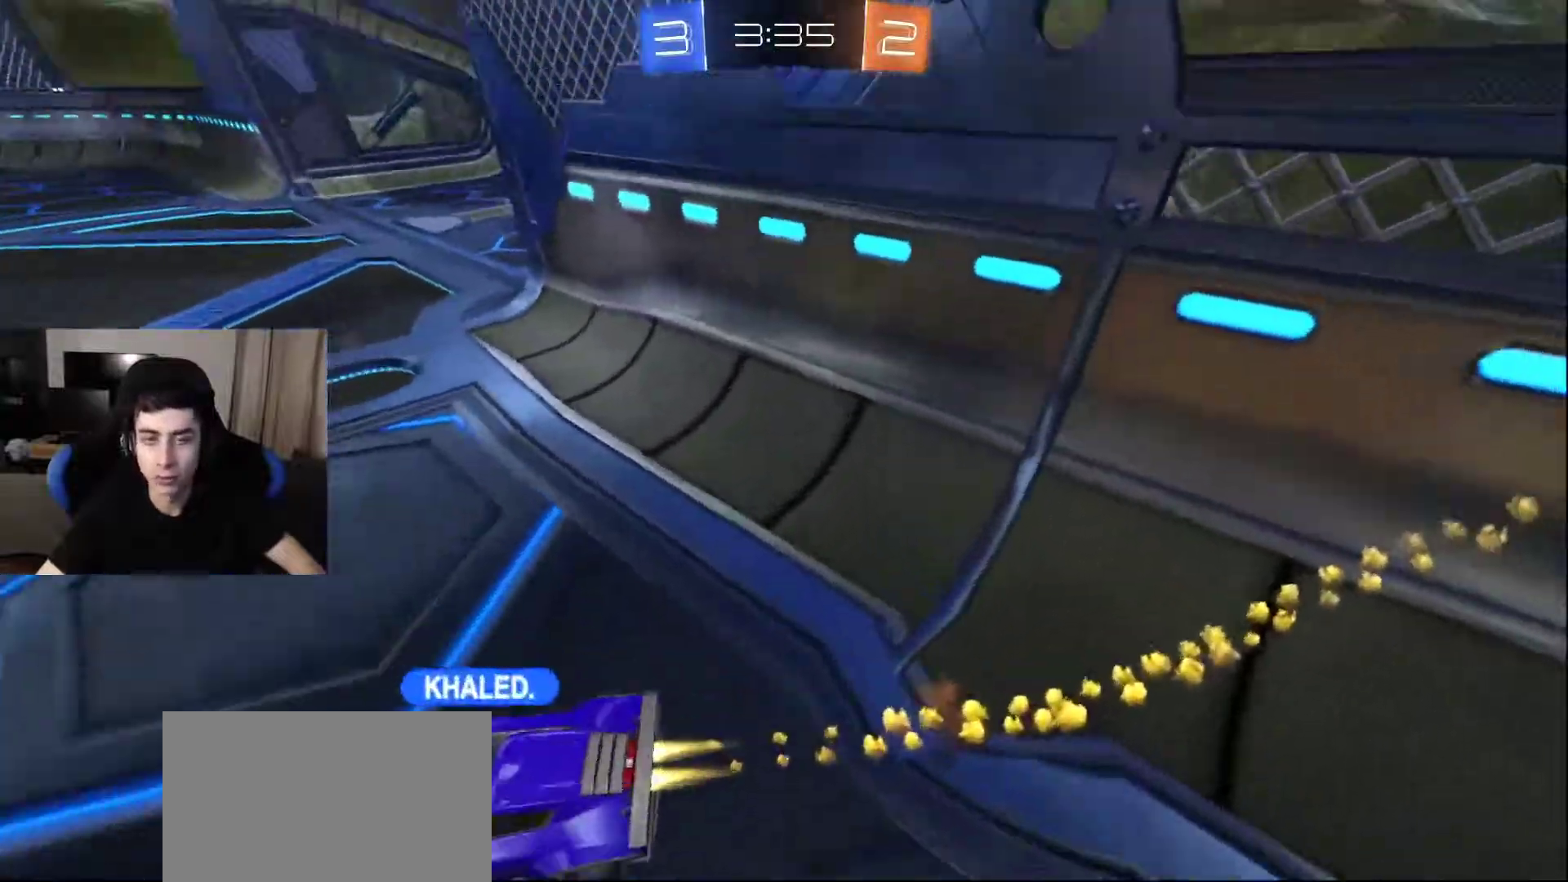
{"buttons": ["R2"], "left_stick": "up-right", "right_stick": "down-right", "events": [[33, "right_stick", "up-left"], [100, "left_stick", "up-left"], [117, "right_stick", "down-left"], [183, "right_stick", "down-right"], [283, "right_stick", "up-right"], [350, "right_stick", "up-left"], [433, "right_stick", "down-left"], [450, "left_stick", "up-right"], [500, "R2", "down"], [500, "right_stick", "down-right"]]}
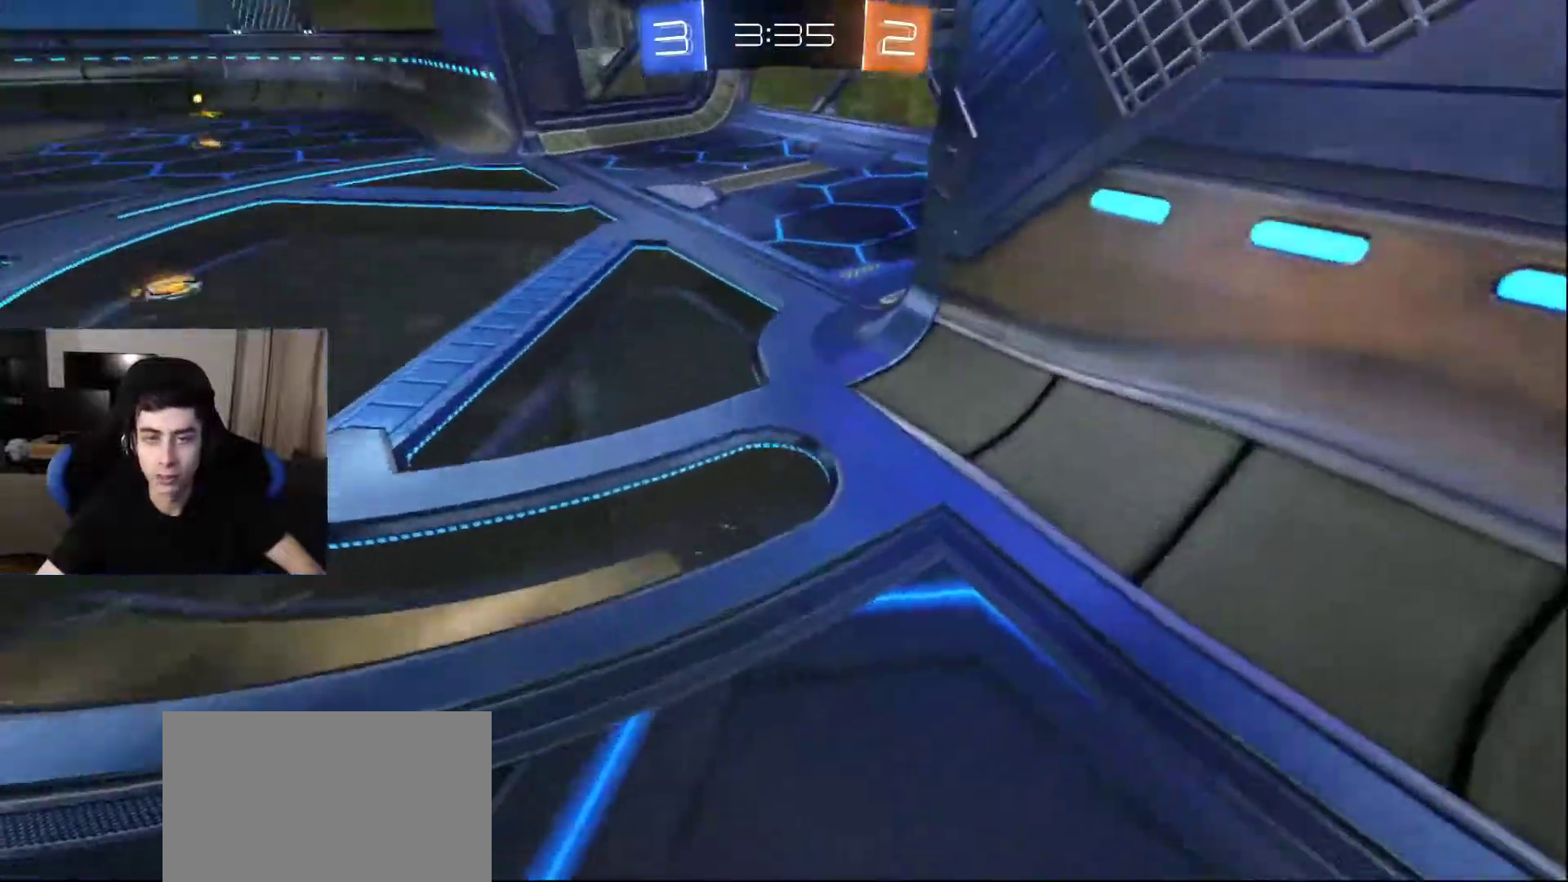
{"buttons": ["R2"], "left_stick": "up-left", "right_stick": "up", "events": [[67, "left_stick", "down-right"], [83, "right_stick", "up-right"], [283, "right_stick", "down-right"], [300, "left_stick", "up-right"], [417, "right_stick", "up-right"], [467, "right_stick", "up"], [483, "left_stick", "up-left"]]}
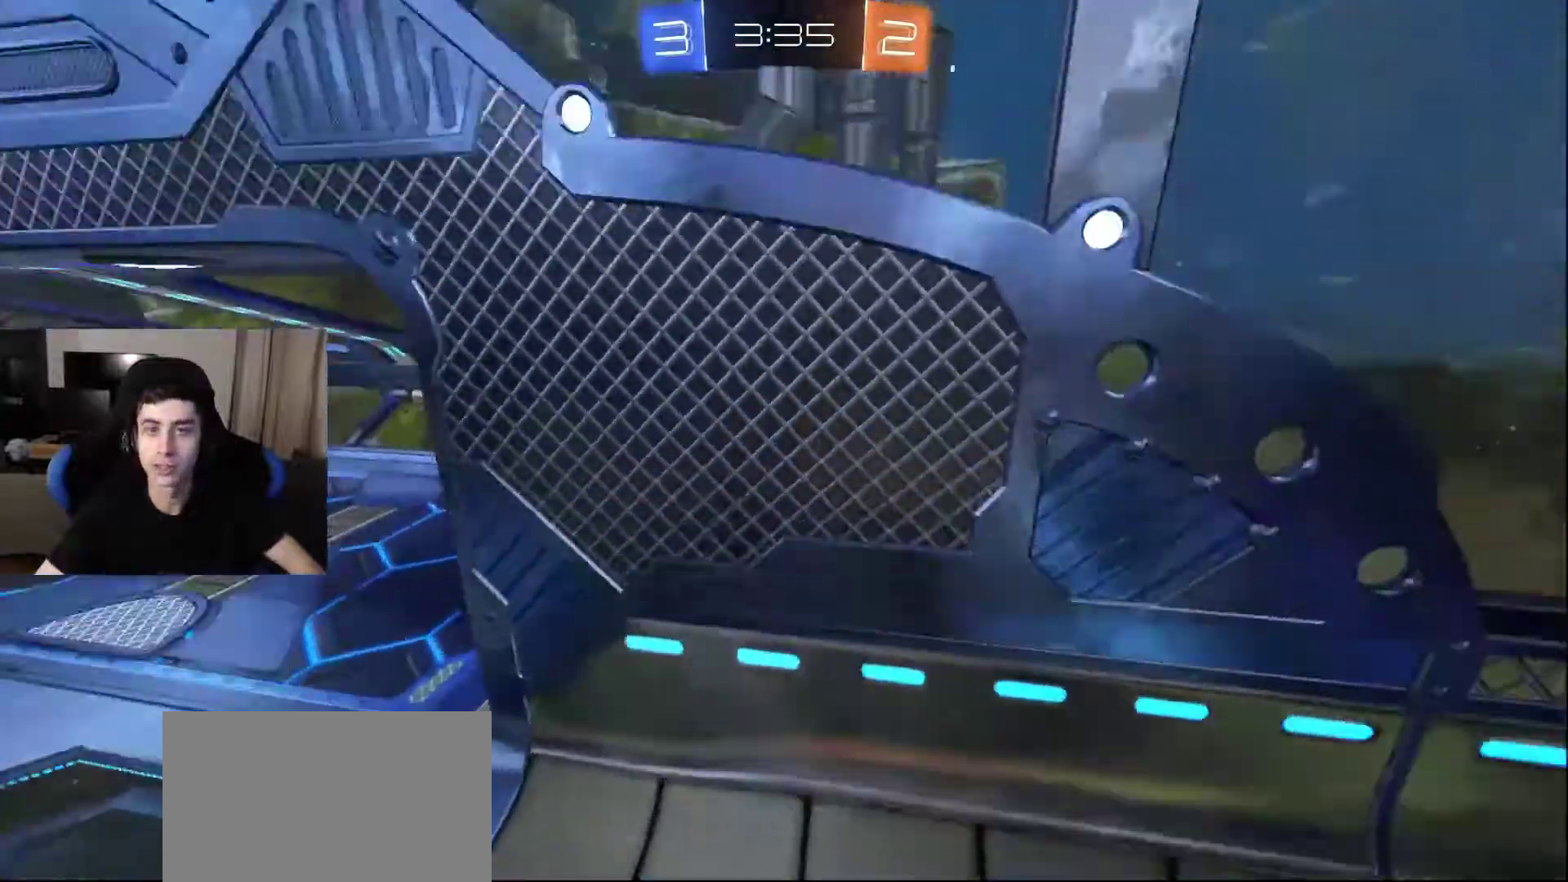
{"buttons": ["L2"], "left_stick": "up-left", "right_stick": "left", "events": [[33, "right_stick", "up-left"], [267, "right_stick", "center"], [350, "R2", "up"], [367, "right_stick", "left"], [500, "L2", "down"]]}